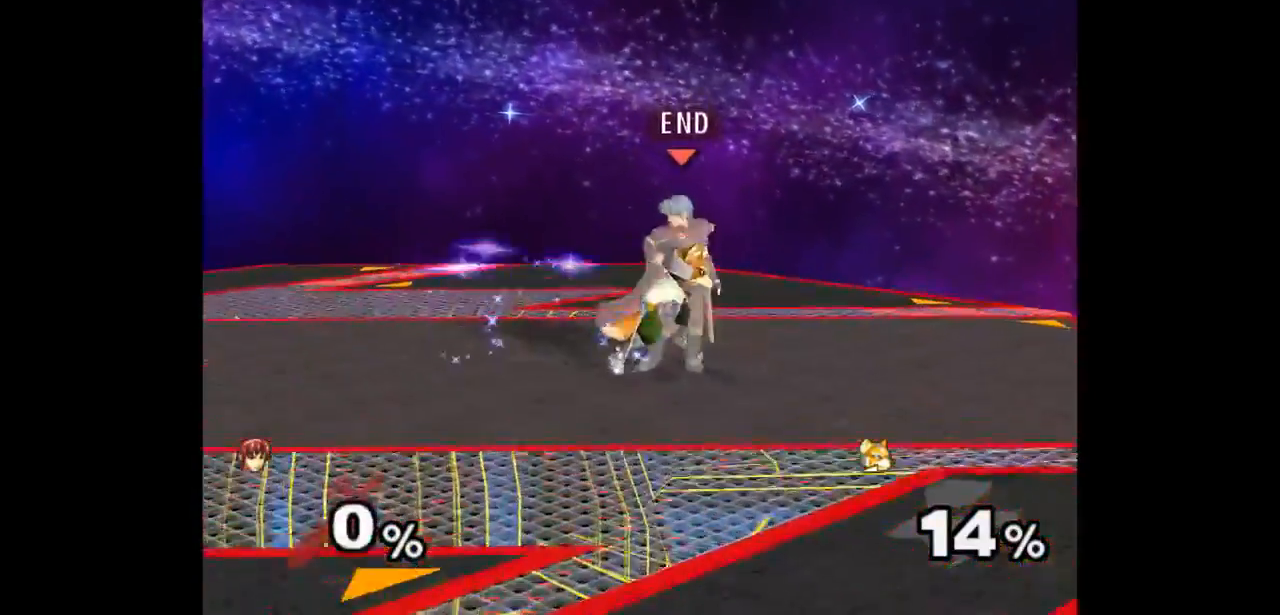
Gameplay with a controller (Nintendo layout); each line is a JSON object with the inputs held at the frame after it. "events" lists button and stick changes between this image and that frame as [ms after this image, input, new state], when the widget could be followed in between. Not read: L3 R3 START.
{"buttons": [], "left_stick": "center", "right_stick": "center", "events": []}
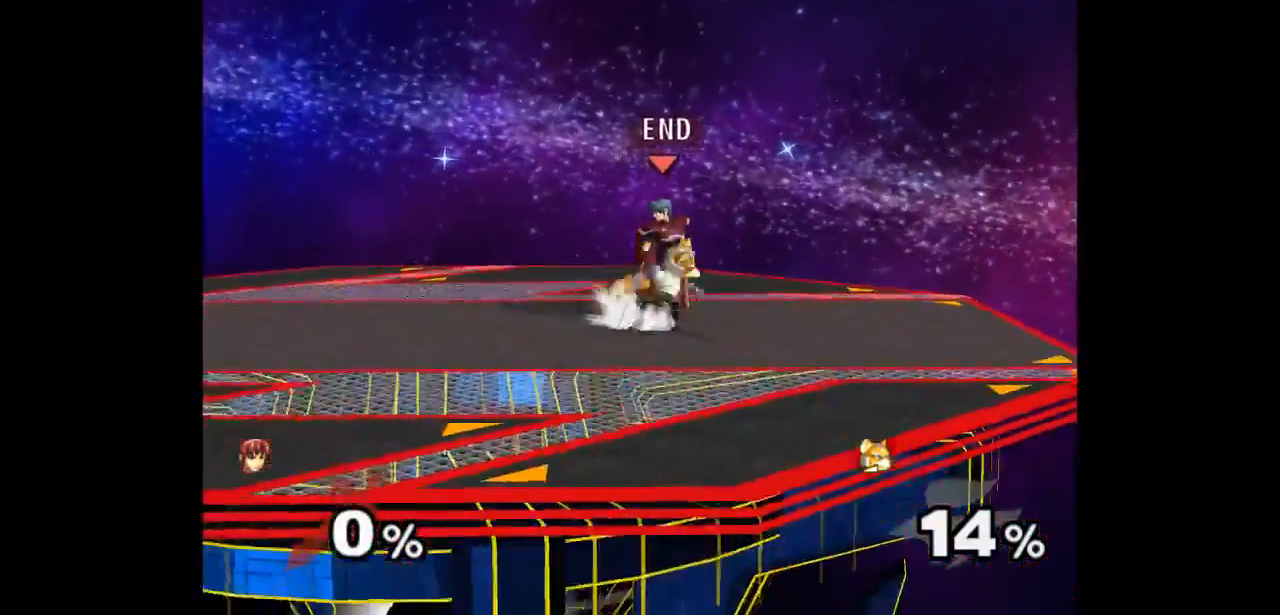
{"buttons": [], "left_stick": "center", "right_stick": "center", "events": []}
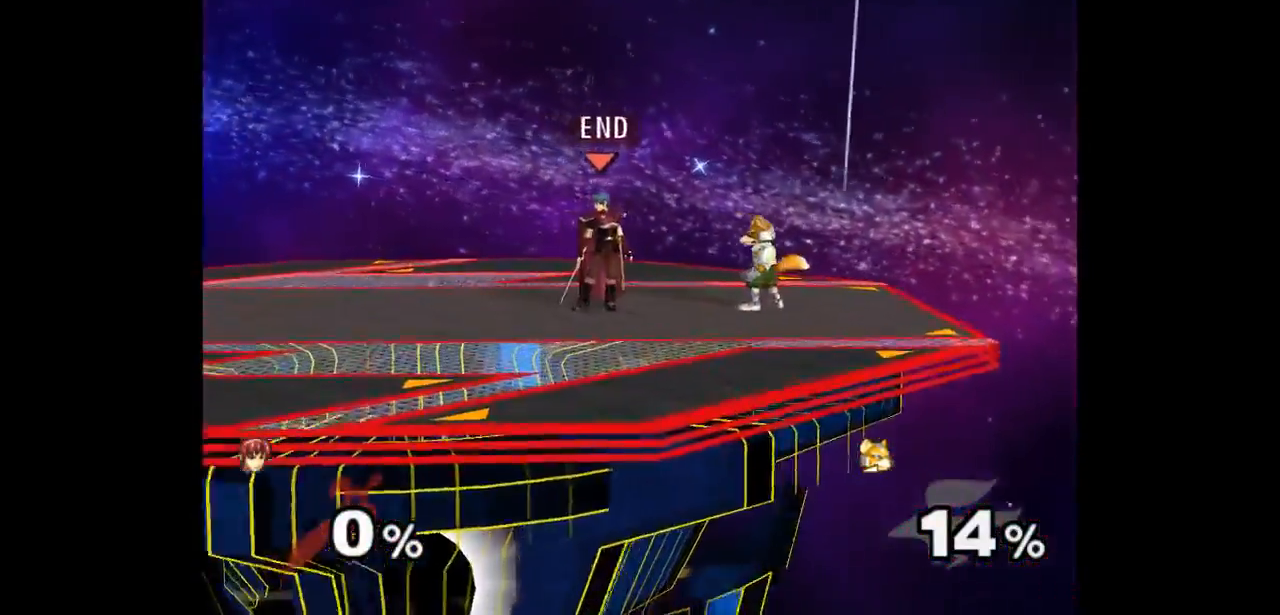
{"buttons": [], "left_stick": "center", "right_stick": "center", "events": []}
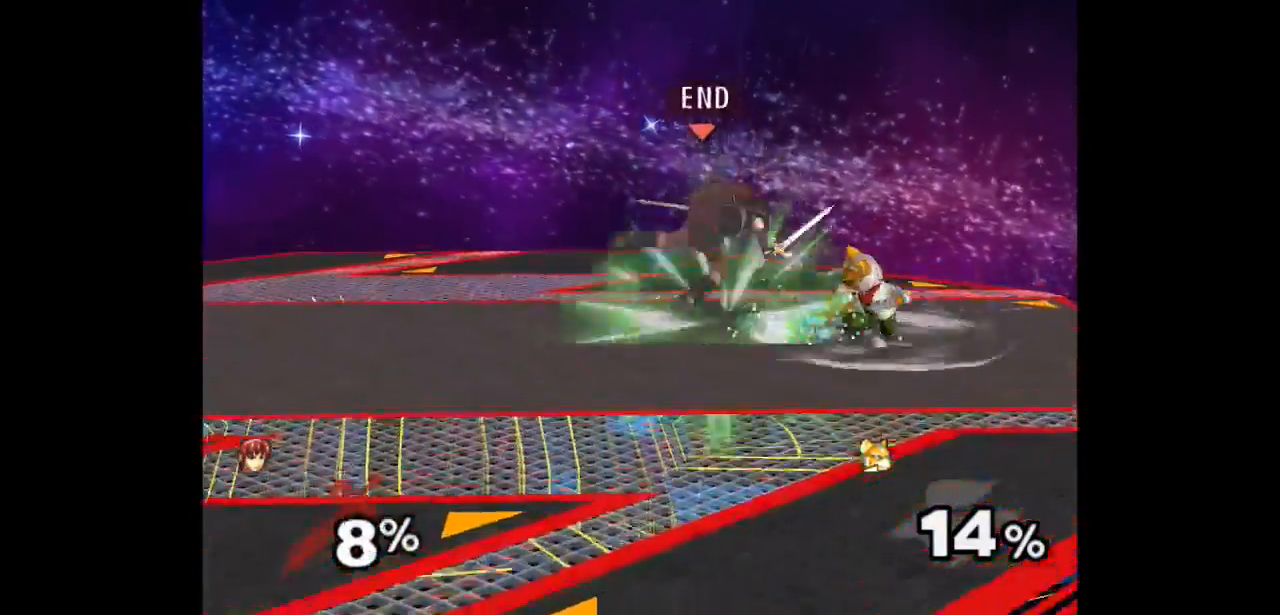
{"buttons": [], "left_stick": "center", "right_stick": "center", "events": []}
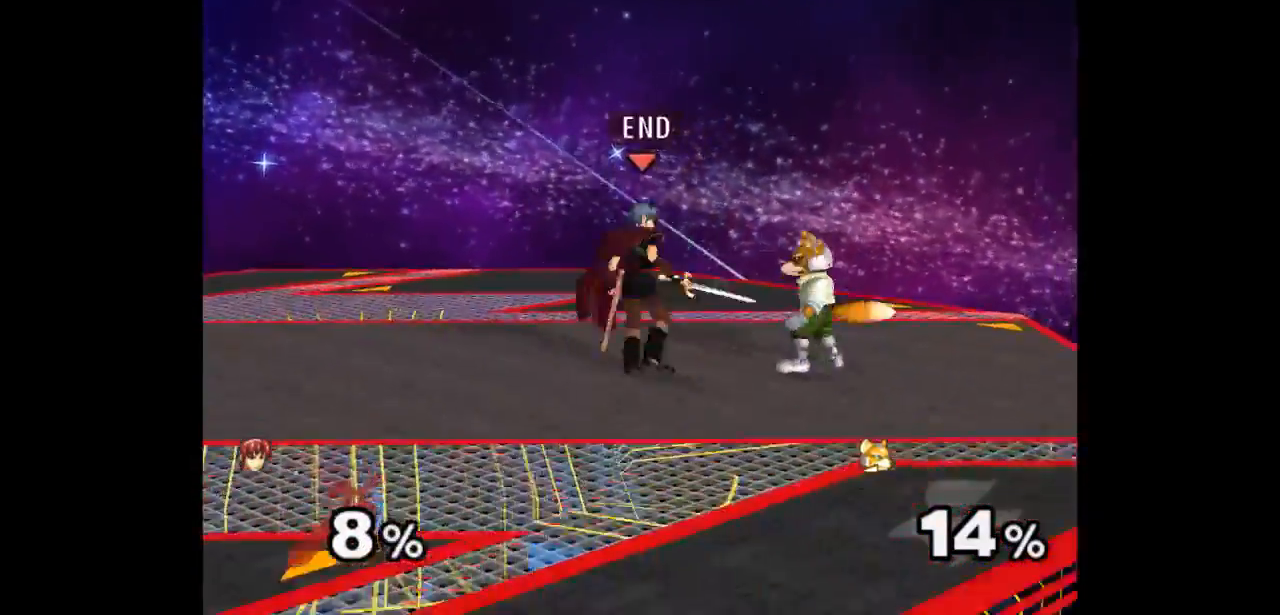
{"buttons": [], "left_stick": "center", "right_stick": "center", "events": []}
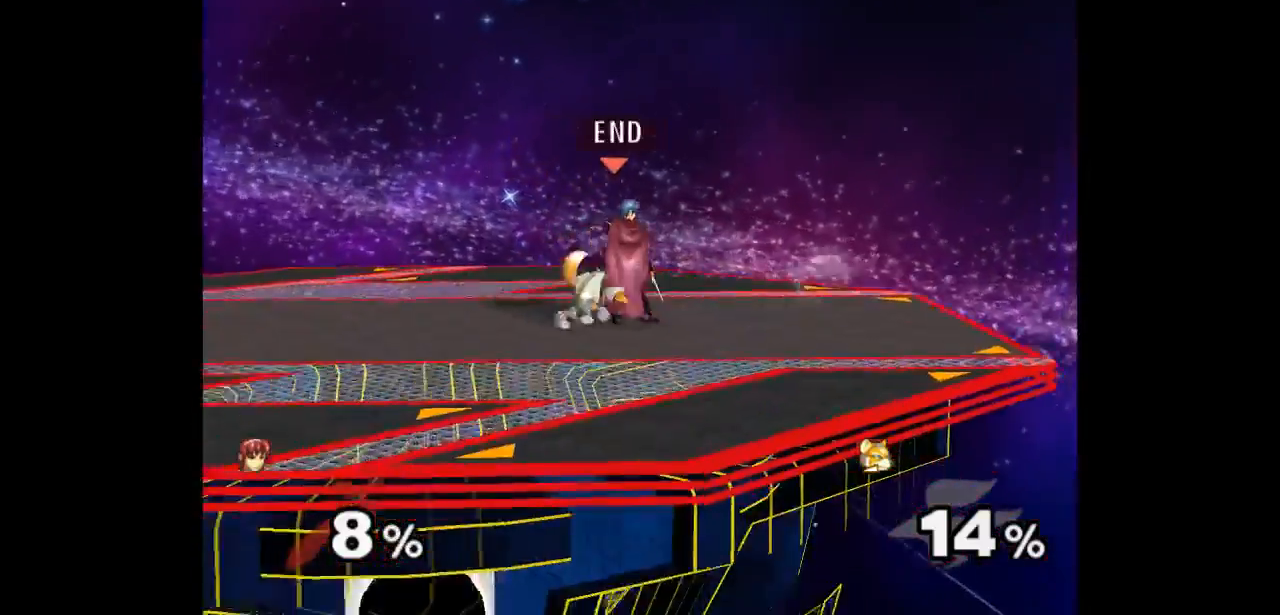
{"buttons": [], "left_stick": "center", "right_stick": "center", "events": []}
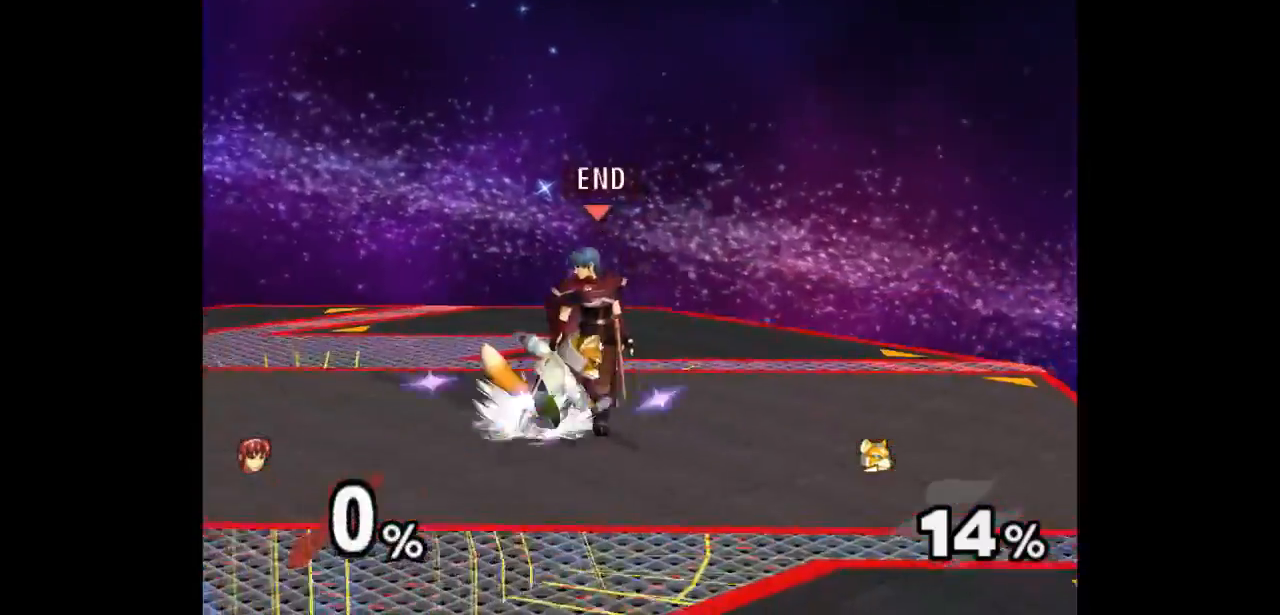
{"buttons": [], "left_stick": "center", "right_stick": "center", "events": [[50, "Z", "down"], [150, "Z", "up"], [217, "left_stick", "up"], [400, "left_stick", "center"]]}
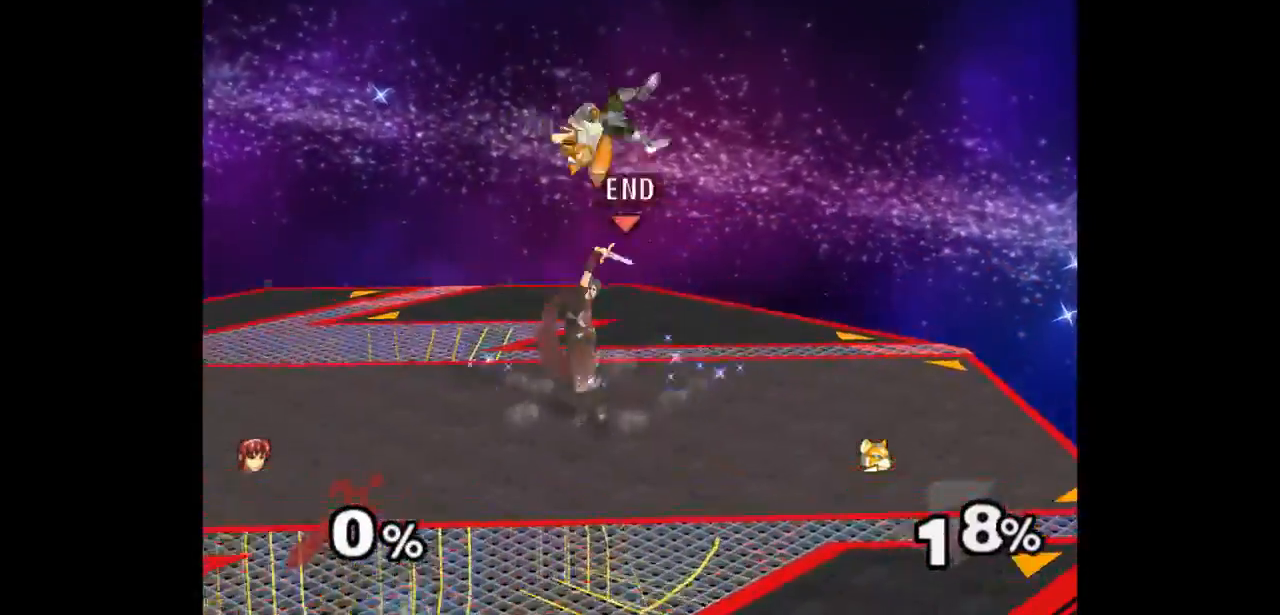
{"buttons": [], "left_stick": "up", "right_stick": "center", "events": [[333, "Z", "down"], [400, "Z", "up"], [500, "left_stick", "up"]]}
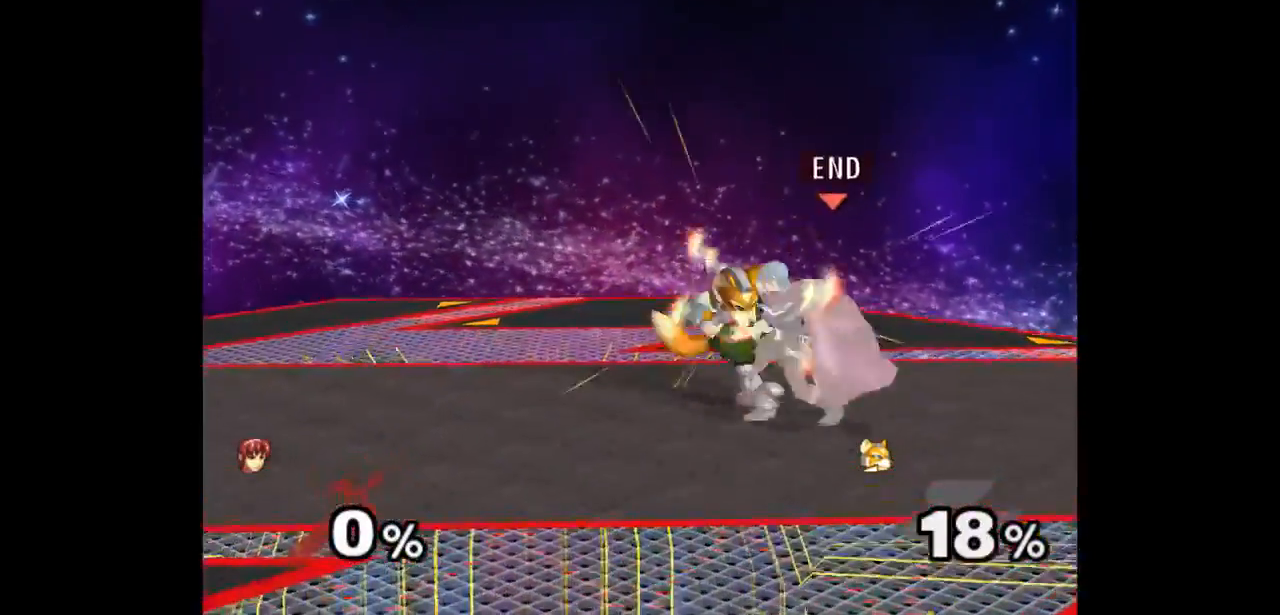
{"buttons": [], "left_stick": "center", "right_stick": "center", "events": [[167, "left_stick", "center"]]}
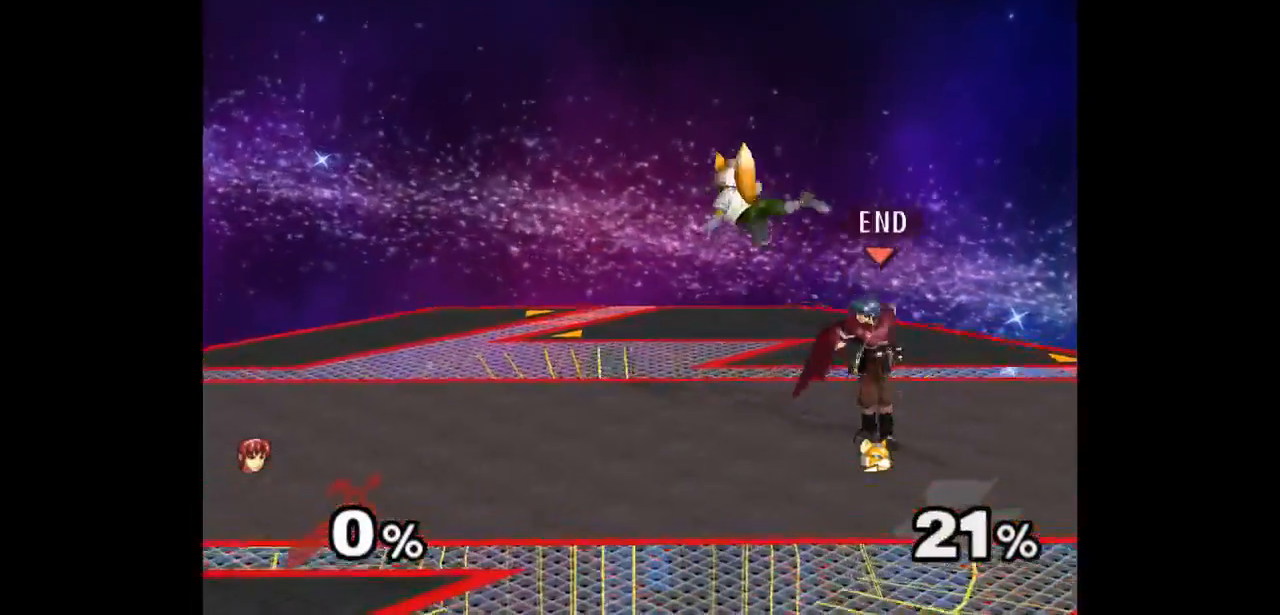
{"buttons": [], "left_stick": "center", "right_stick": "center", "events": [[83, "Z", "down"], [167, "Z", "up"], [233, "left_stick", "up"], [467, "left_stick", "center"]]}
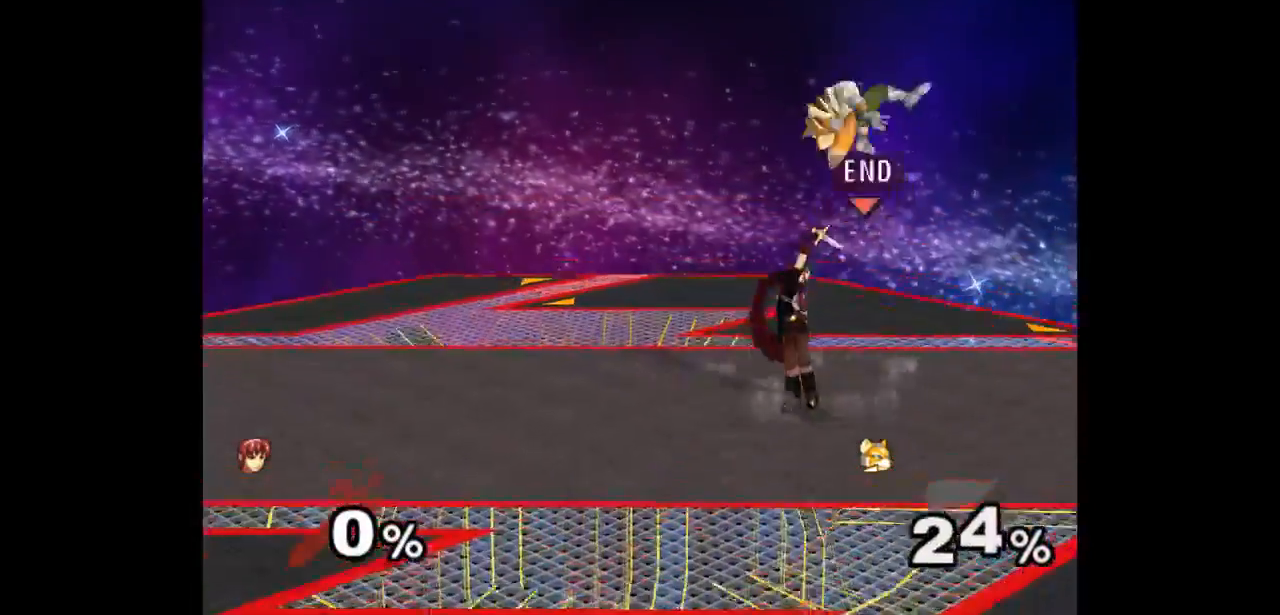
{"buttons": [], "left_stick": "up", "right_stick": "center", "events": [[267, "left_stick", "down-left"], [333, "left_stick", "right"], [400, "Z", "down"], [400, "left_stick", "up"], [483, "Z", "up"]]}
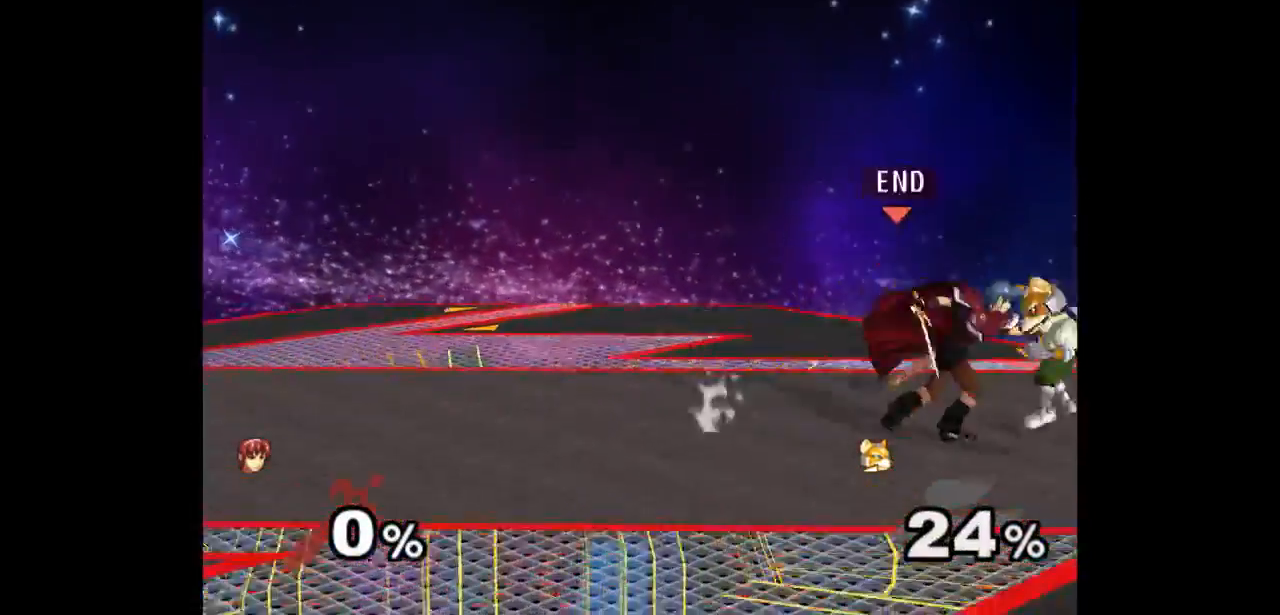
{"buttons": [], "left_stick": "center", "right_stick": "center", "events": [[283, "left_stick", "center"]]}
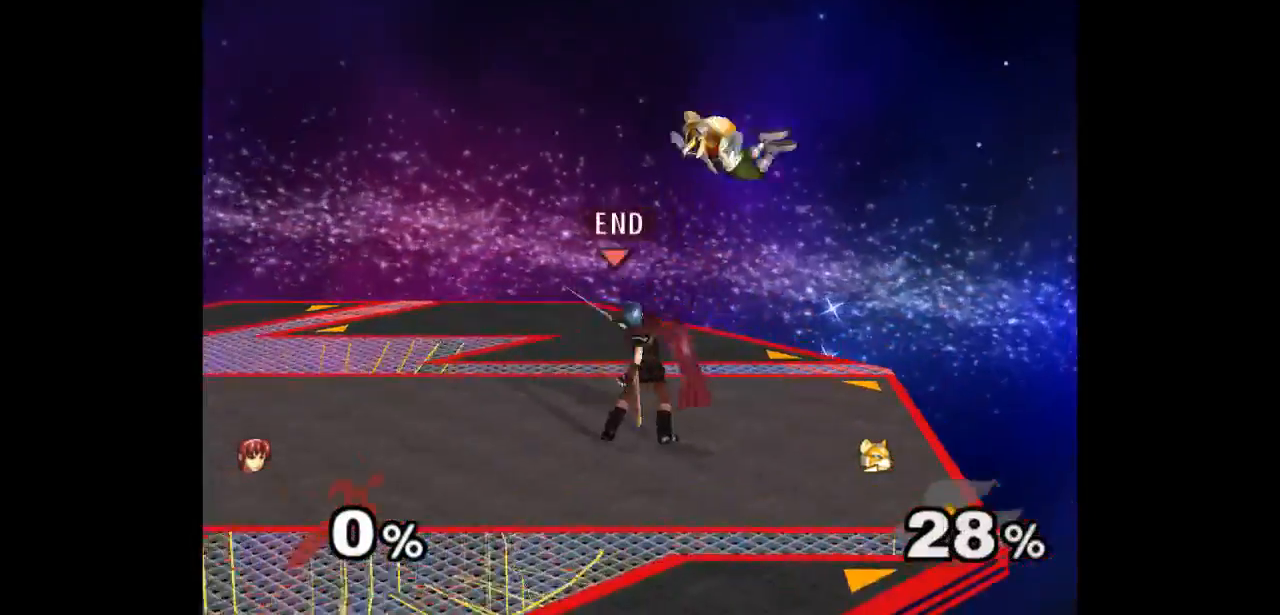
{"buttons": [], "left_stick": "up", "right_stick": "center", "events": [[133, "left_stick", "right"], [233, "left_stick", "up"], [267, "Z", "down"], [333, "Z", "up"], [400, "left_stick", "center"], [450, "left_stick", "up"]]}
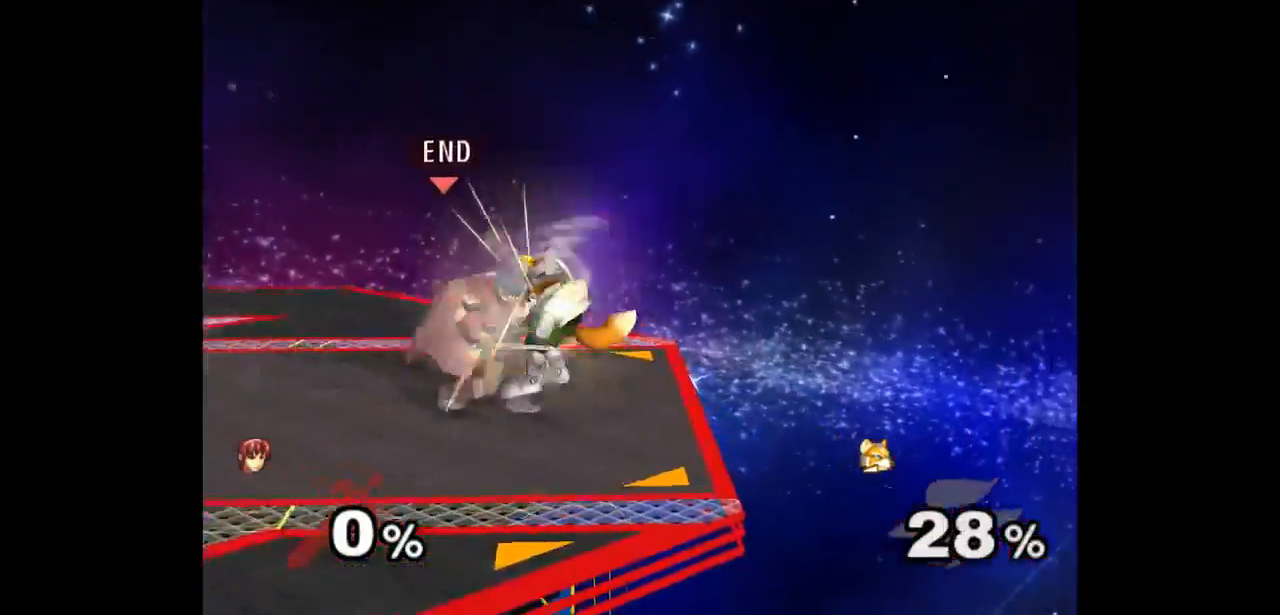
{"buttons": [], "left_stick": "up-left", "right_stick": "center", "events": [[150, "left_stick", "center"], [317, "left_stick", "up-left"]]}
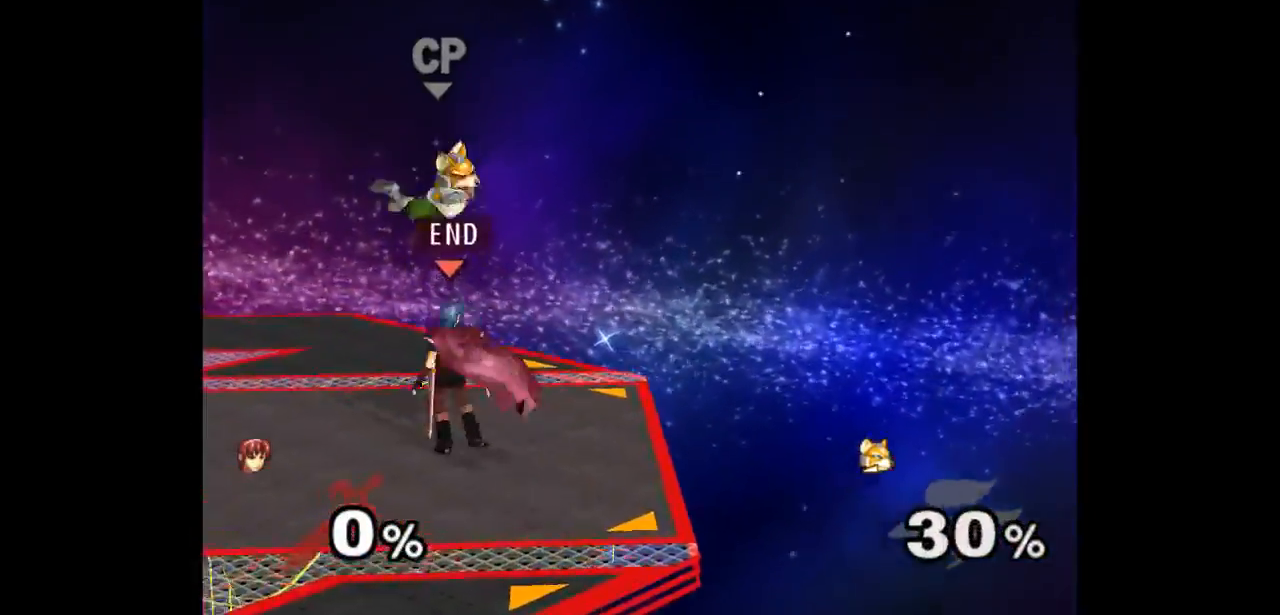
{"buttons": [], "left_stick": "center", "right_stick": "center", "events": [[50, "A", "down"], [117, "A", "up"], [117, "left_stick", "up"], [183, "A", "down"], [317, "A", "up"], [333, "left_stick", "center"]]}
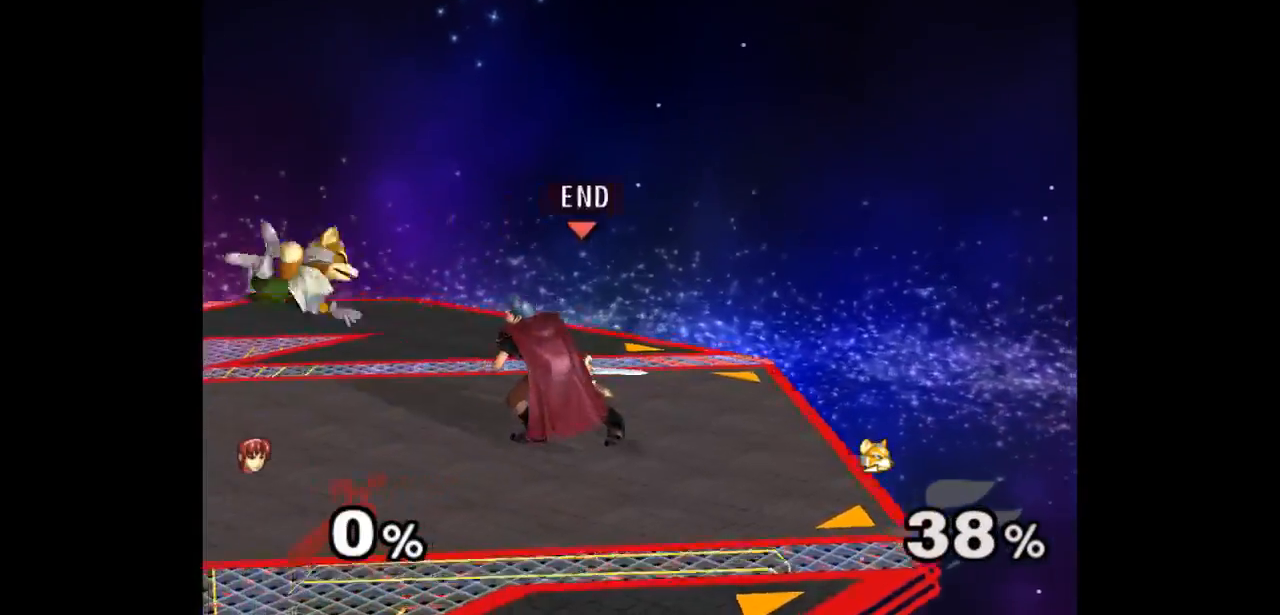
{"buttons": [], "left_stick": "center", "right_stick": "center", "events": [[150, "left_stick", "down-left"], [267, "left_stick", "up-left"], [317, "L1", "down"], [317, "left_stick", "down-left"], [450, "L1", "up"], [467, "left_stick", "center"]]}
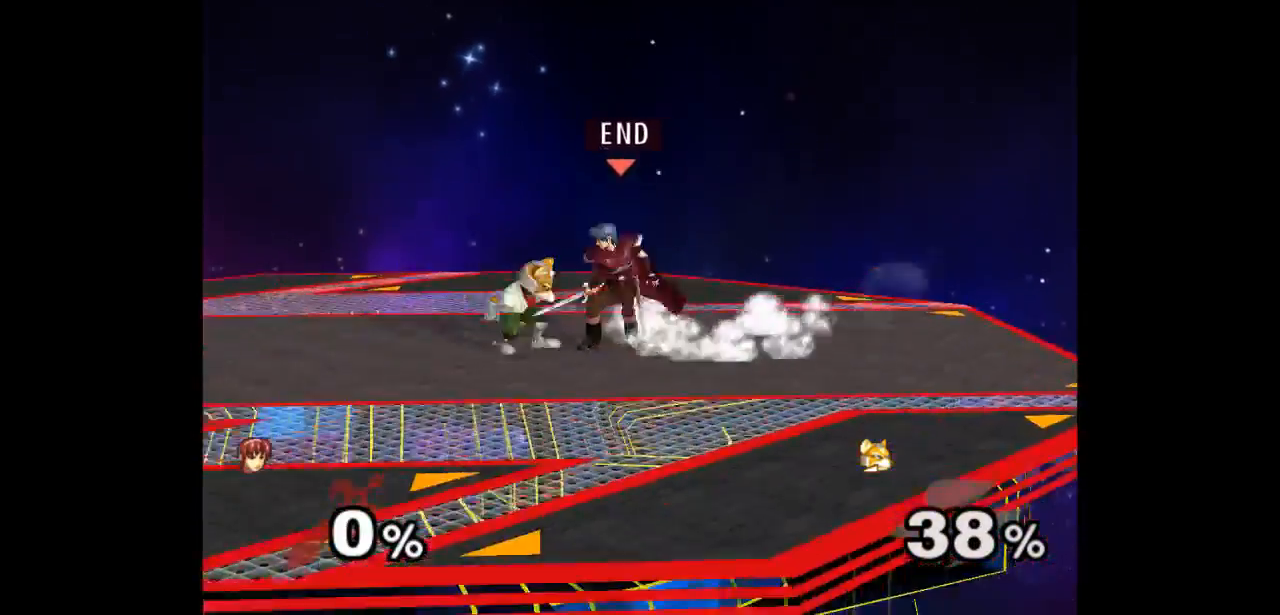
{"buttons": [], "left_stick": "center", "right_stick": "center", "events": [[33, "left_stick", "left"], [200, "left_stick", "right"], [267, "Z", "down"], [267, "left_stick", "up"], [383, "Z", "up"], [433, "left_stick", "center"]]}
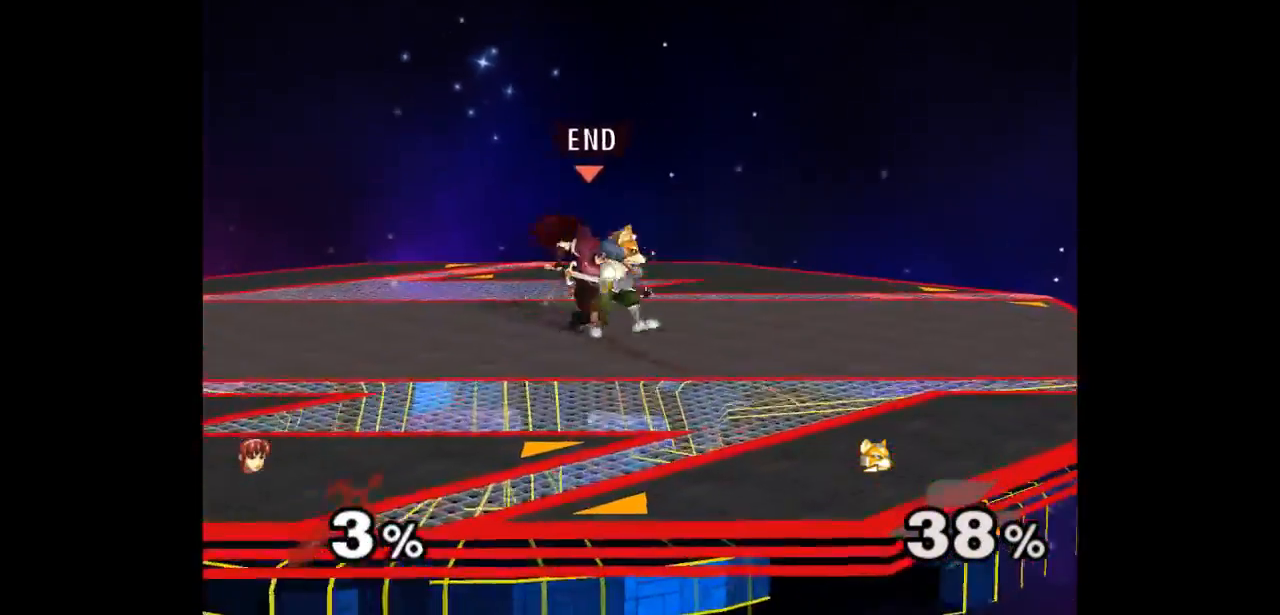
{"buttons": [], "left_stick": "center", "right_stick": "center", "events": []}
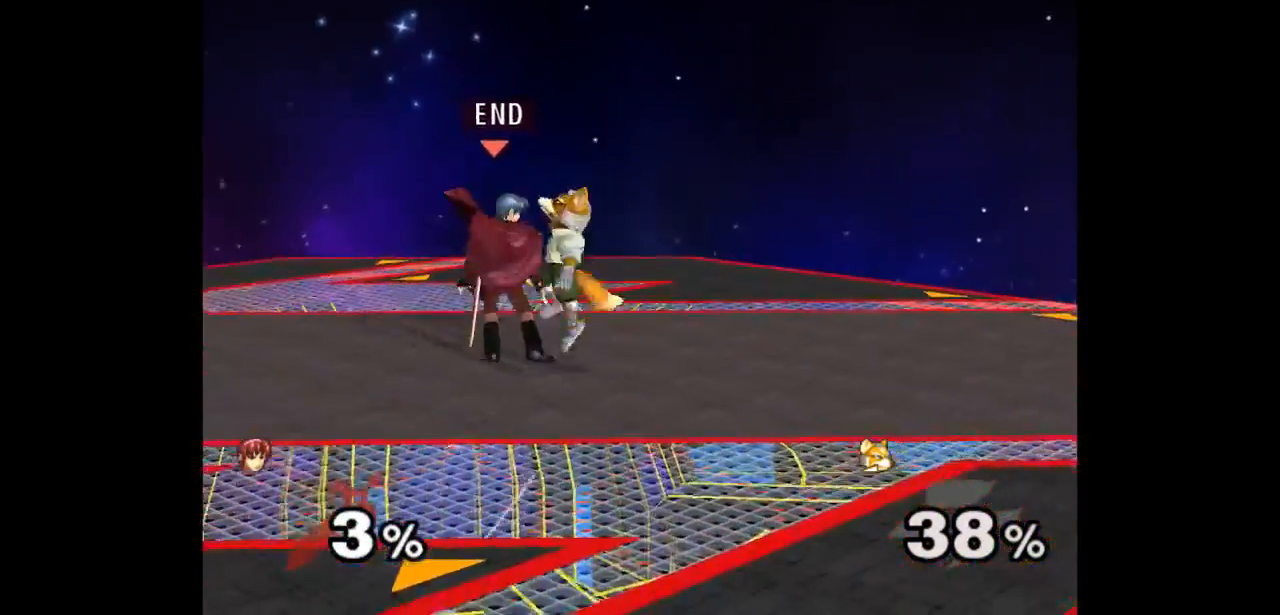
{"buttons": [], "left_stick": "center", "right_stick": "center", "events": []}
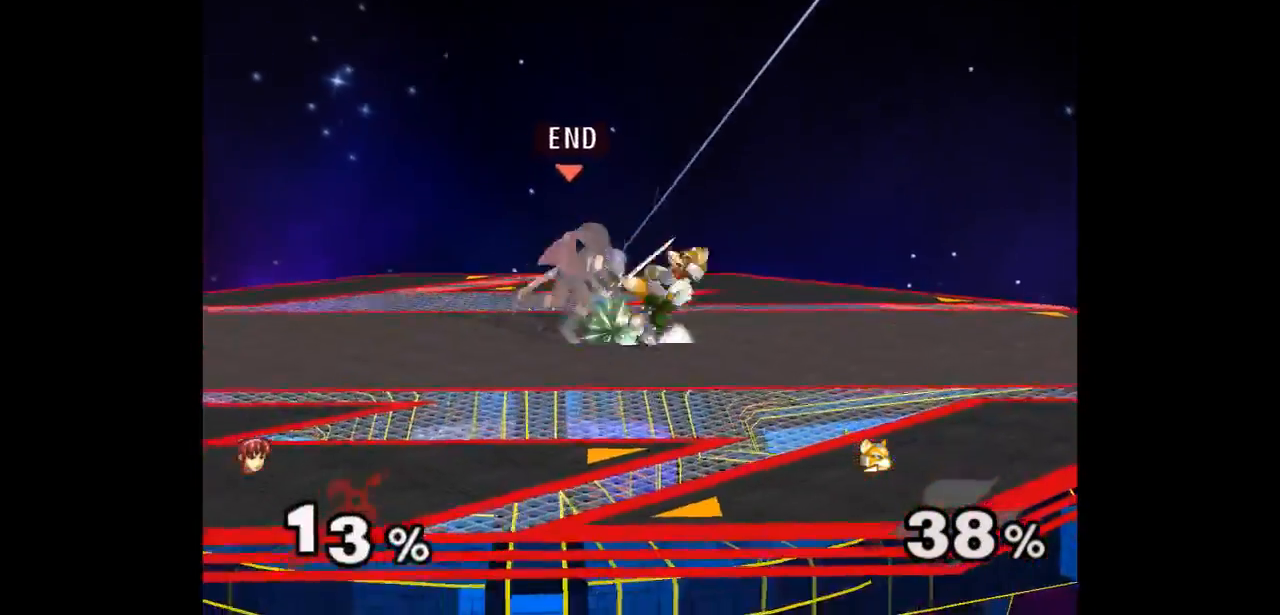
{"buttons": [], "left_stick": "center", "right_stick": "center", "events": []}
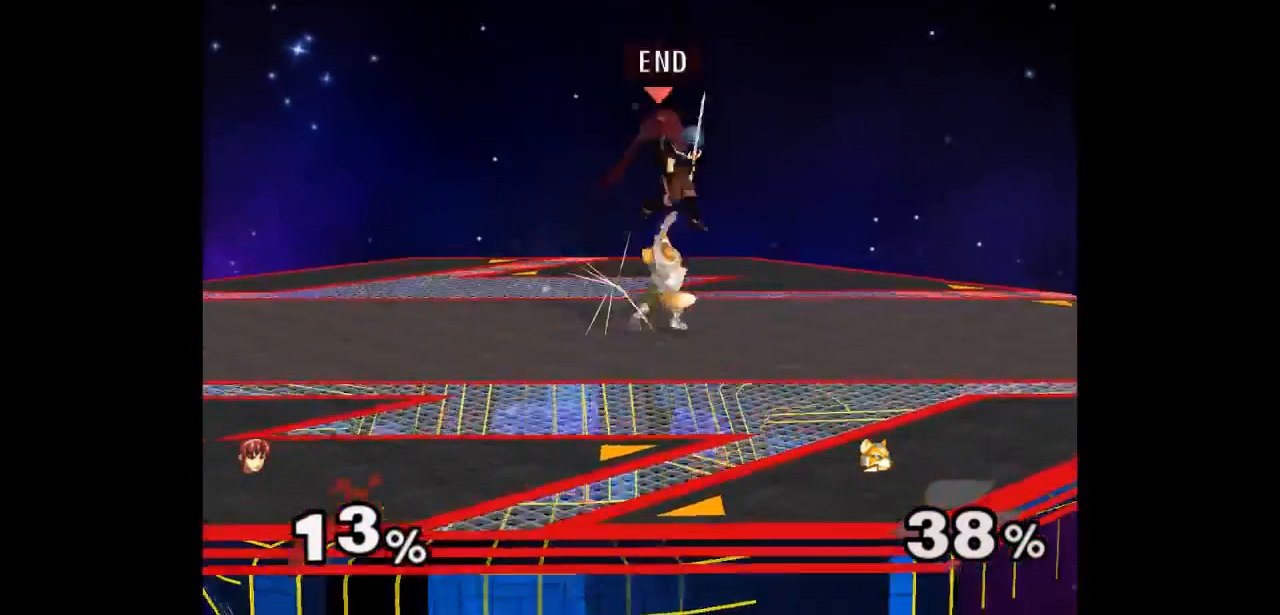
{"buttons": [], "left_stick": "center", "right_stick": "center", "events": []}
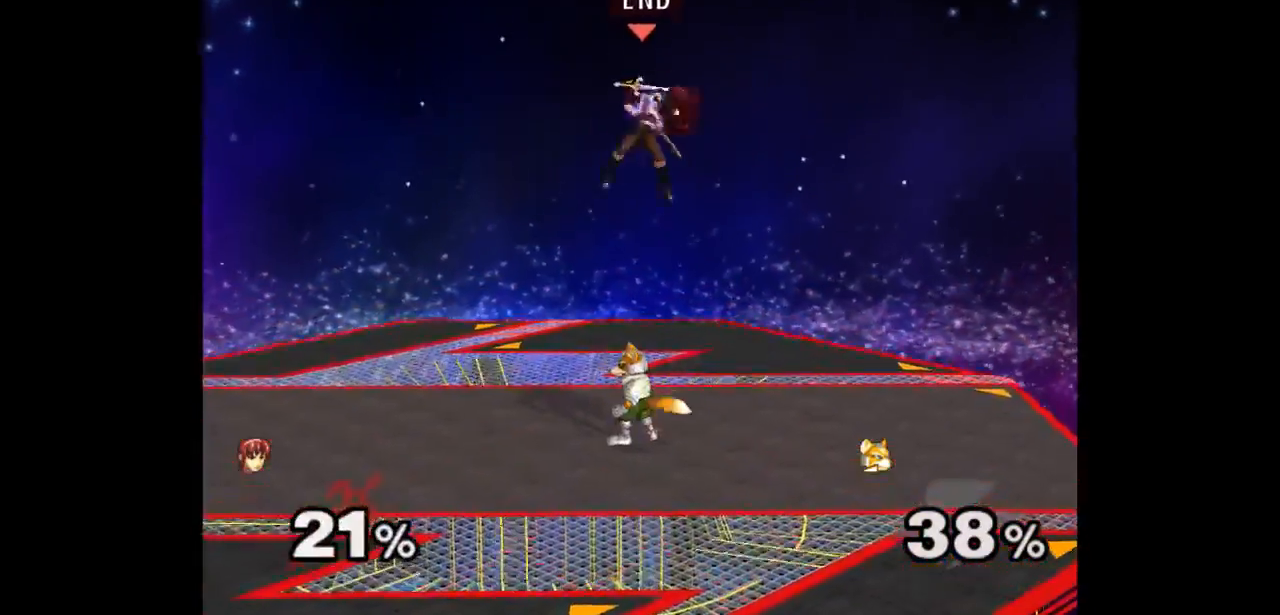
{"buttons": [], "left_stick": "center", "right_stick": "center", "events": []}
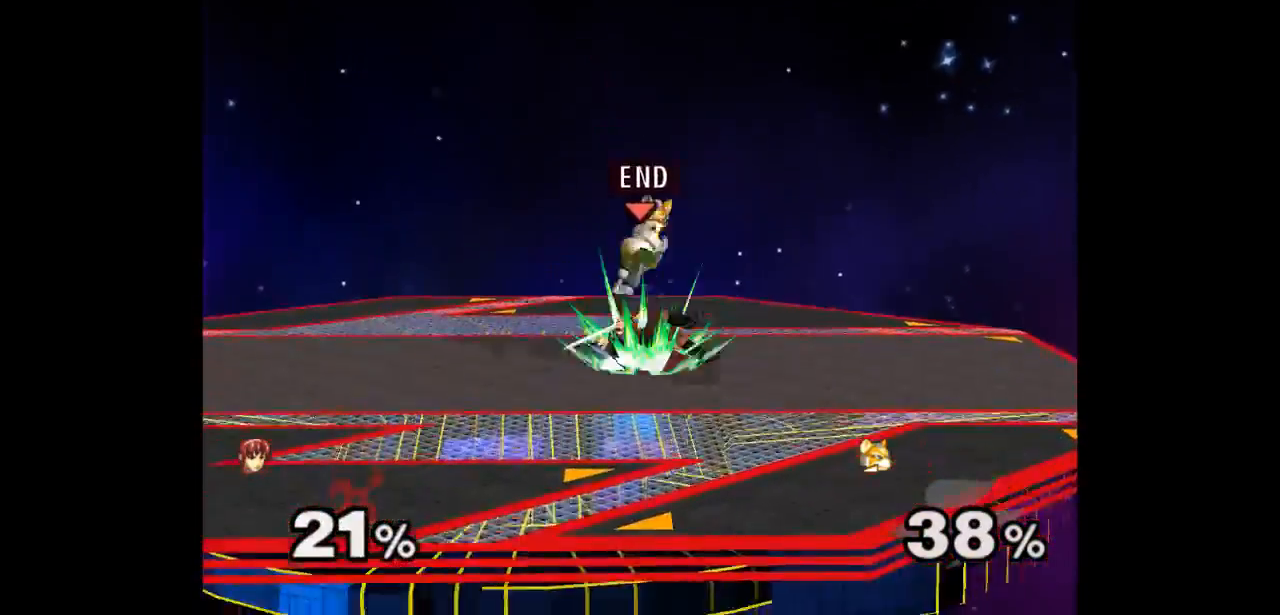
{"buttons": [], "left_stick": "center", "right_stick": "center", "events": []}
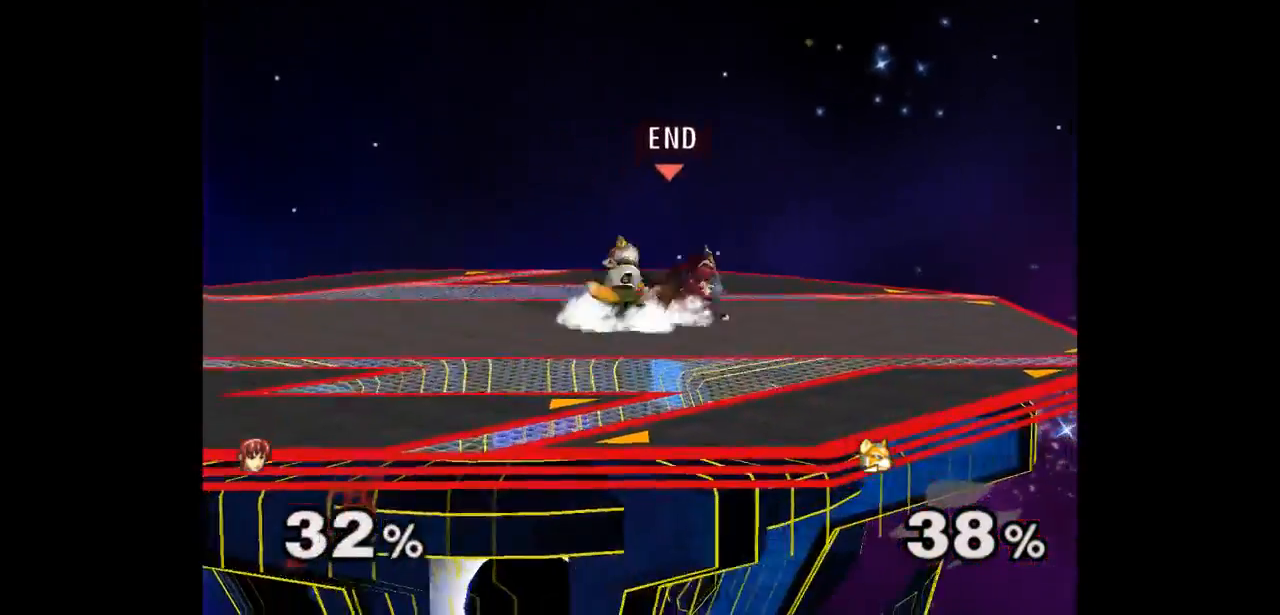
{"buttons": [], "left_stick": "center", "right_stick": "center", "events": []}
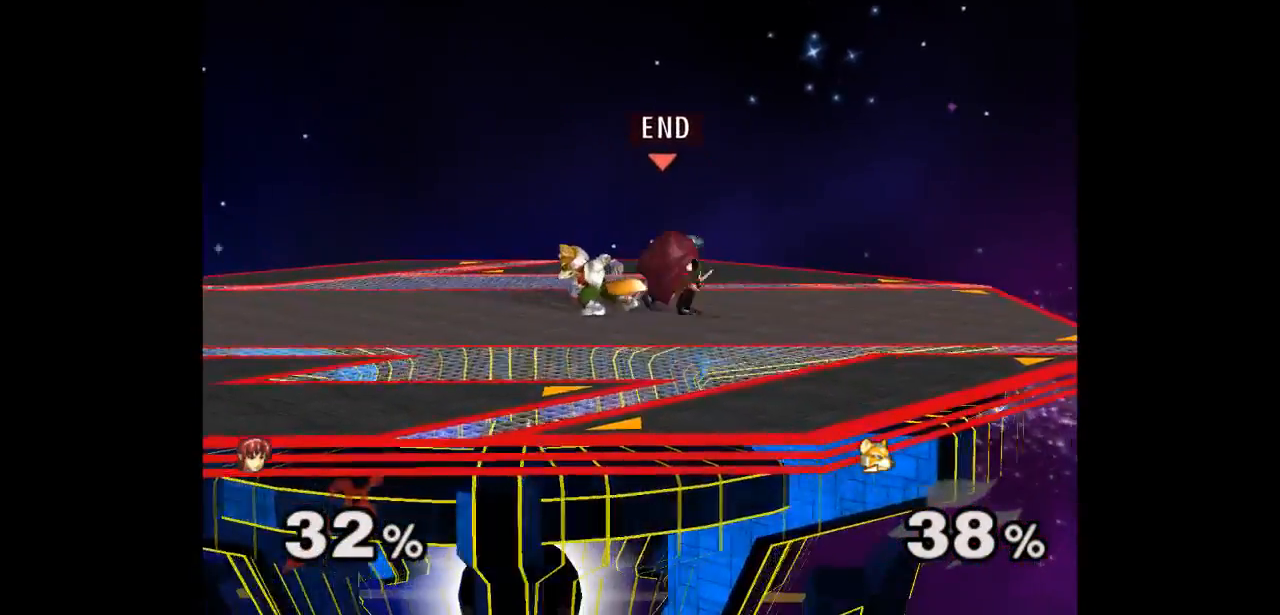
{"buttons": ["Z"], "left_stick": "center", "right_stick": "center", "events": [[450, "Z", "down"]]}
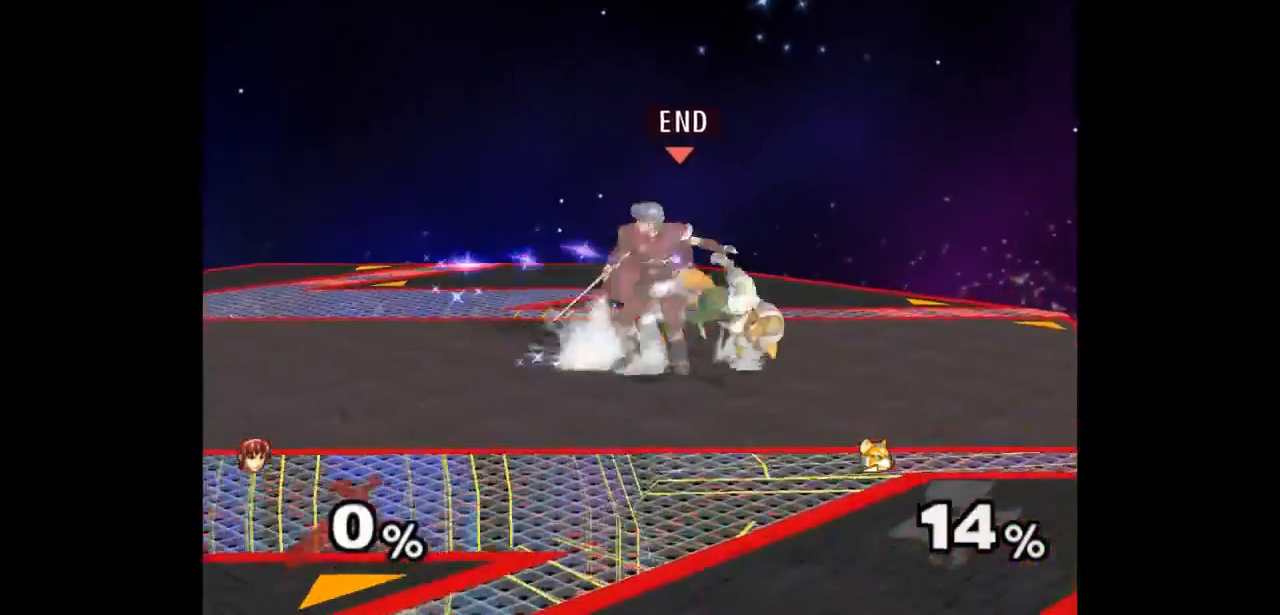
{"buttons": [], "left_stick": "left", "right_stick": "center", "events": [[83, "Z", "up"], [133, "left_stick", "up"], [367, "left_stick", "center"], [500, "left_stick", "left"]]}
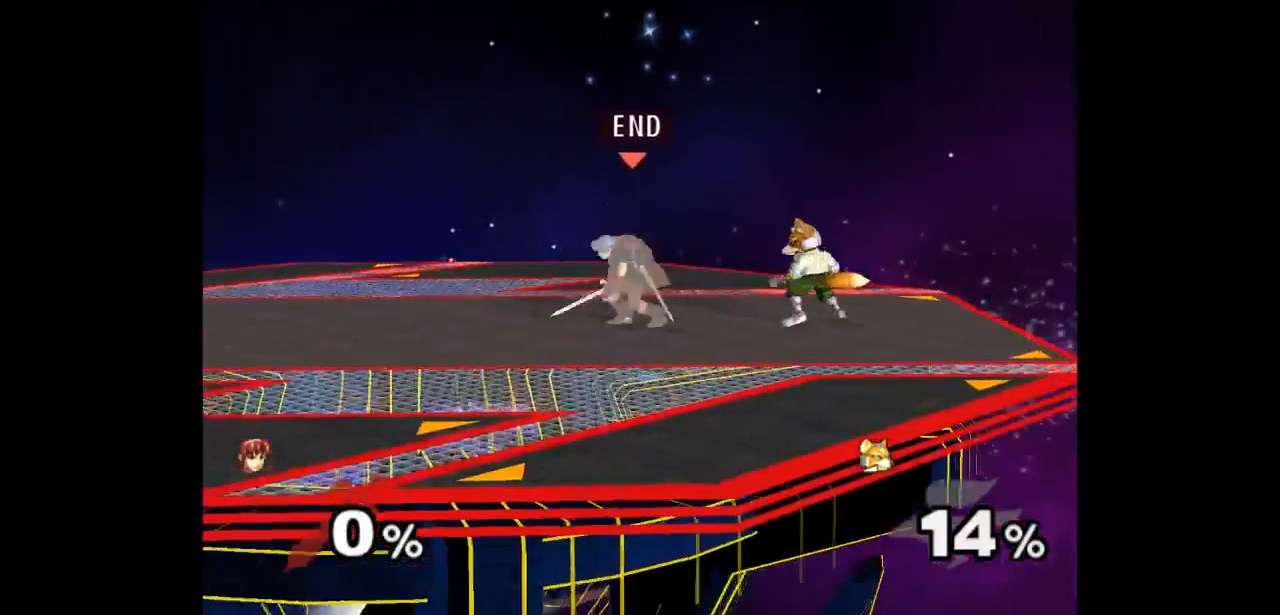
{"buttons": [], "left_stick": "up", "right_stick": "center", "events": [[117, "left_stick", "up"], [150, "Z", "down"], [267, "Z", "up"], [300, "left_stick", "center"], [383, "left_stick", "up"]]}
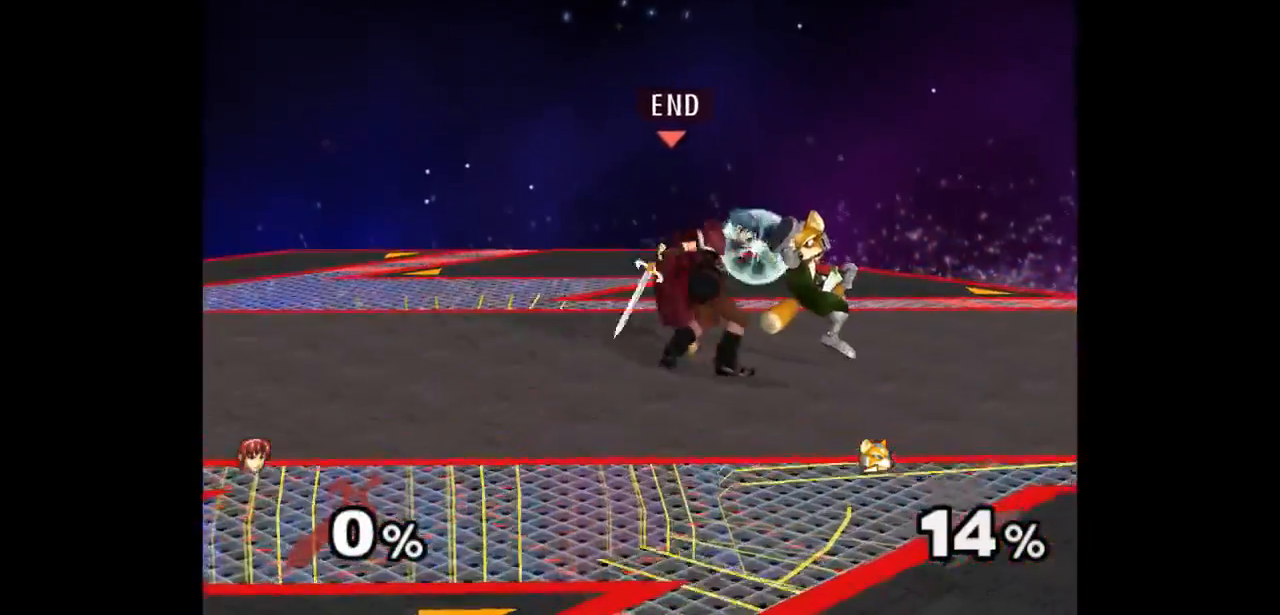
{"buttons": [], "left_stick": "up", "right_stick": "center", "events": [[33, "left_stick", "center"], [300, "Z", "down"], [383, "Z", "up"], [483, "left_stick", "up"]]}
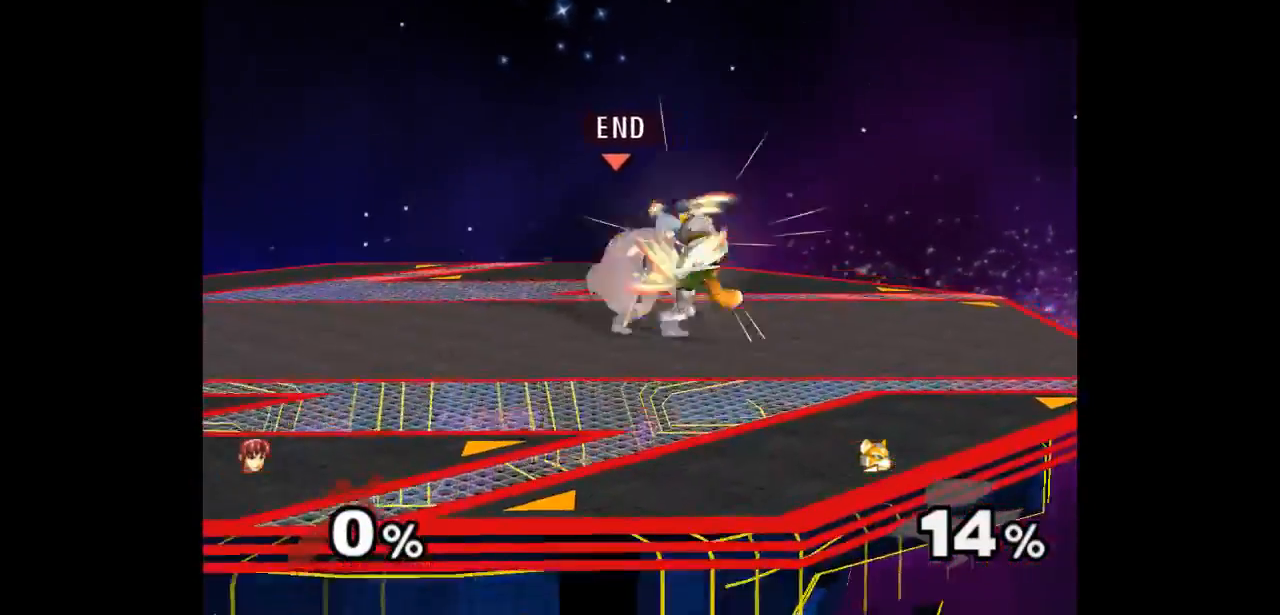
{"buttons": [], "left_stick": "center", "right_stick": "center", "events": [[217, "left_stick", "center"]]}